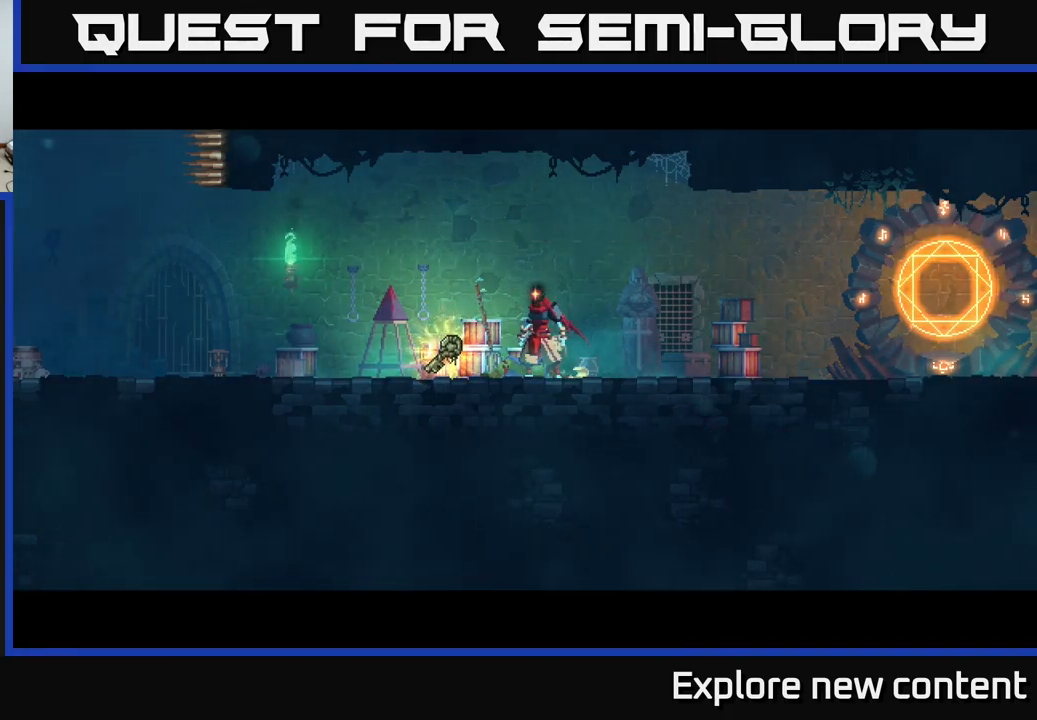
Gameplay with a controller (Xbox layout); each line is a JSON object with the inputs held at the frame after it. "events" lists button and stick changes between this image and that frame as [ms after this image, input, new state], when the widget could be followed in between.
{"buttons": [], "left_stick": "center", "right_stick": "center", "events": [[17, "A", "up"]]}
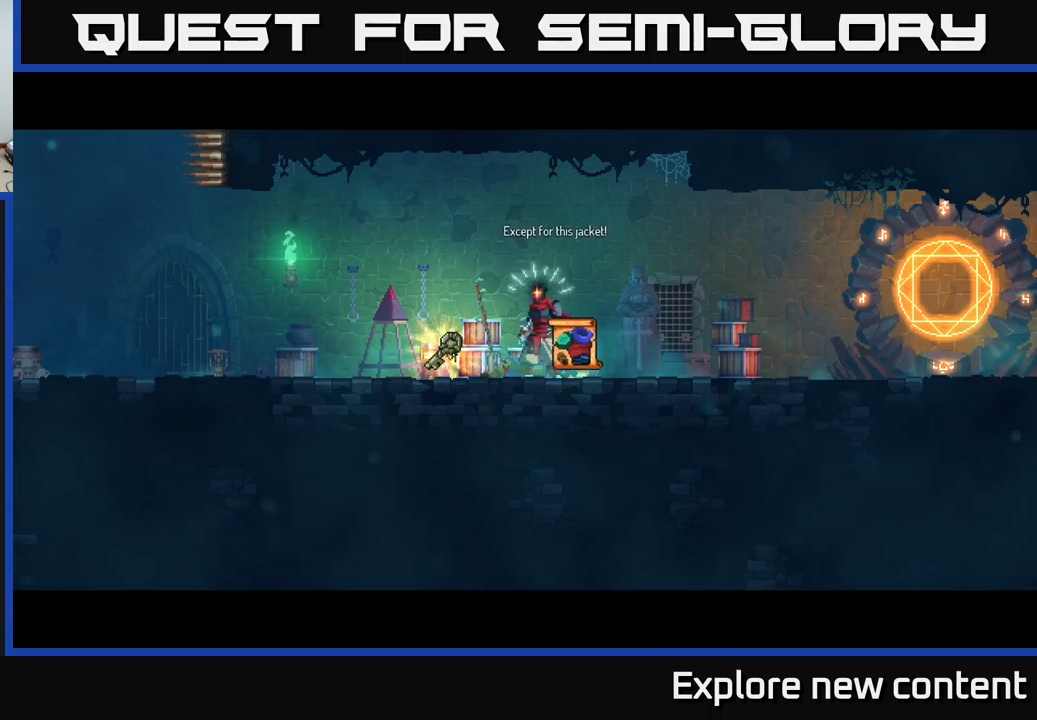
{"buttons": [], "left_stick": "center", "right_stick": "center", "events": []}
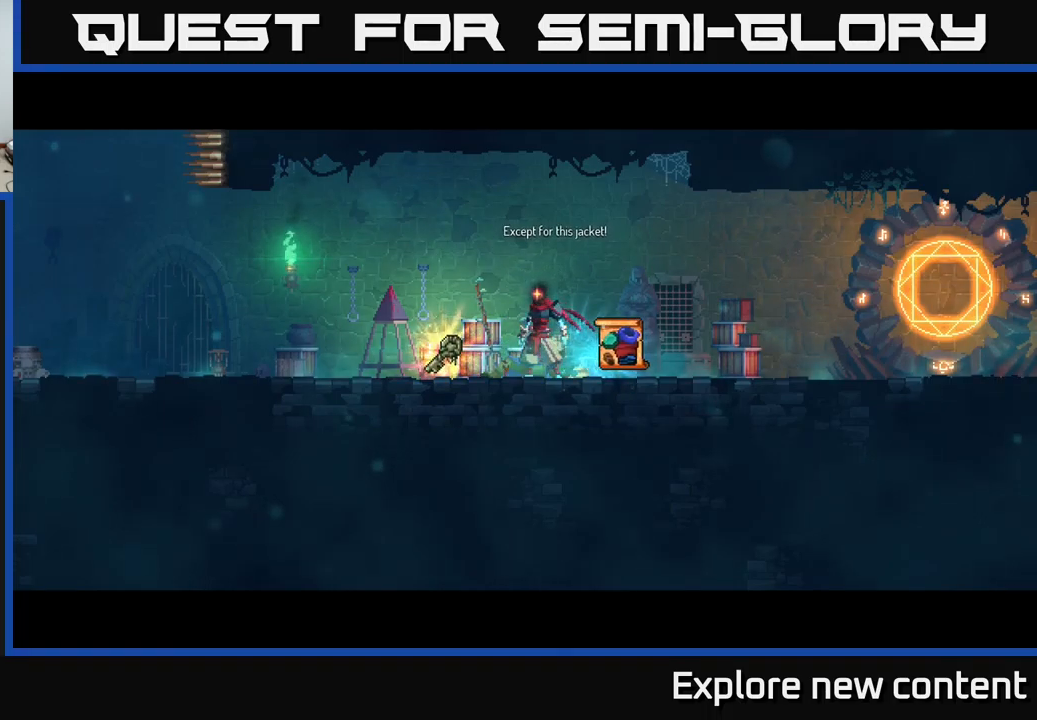
{"buttons": [], "left_stick": "center", "right_stick": "center", "events": [[300, "A", "down"], [400, "A", "up"]]}
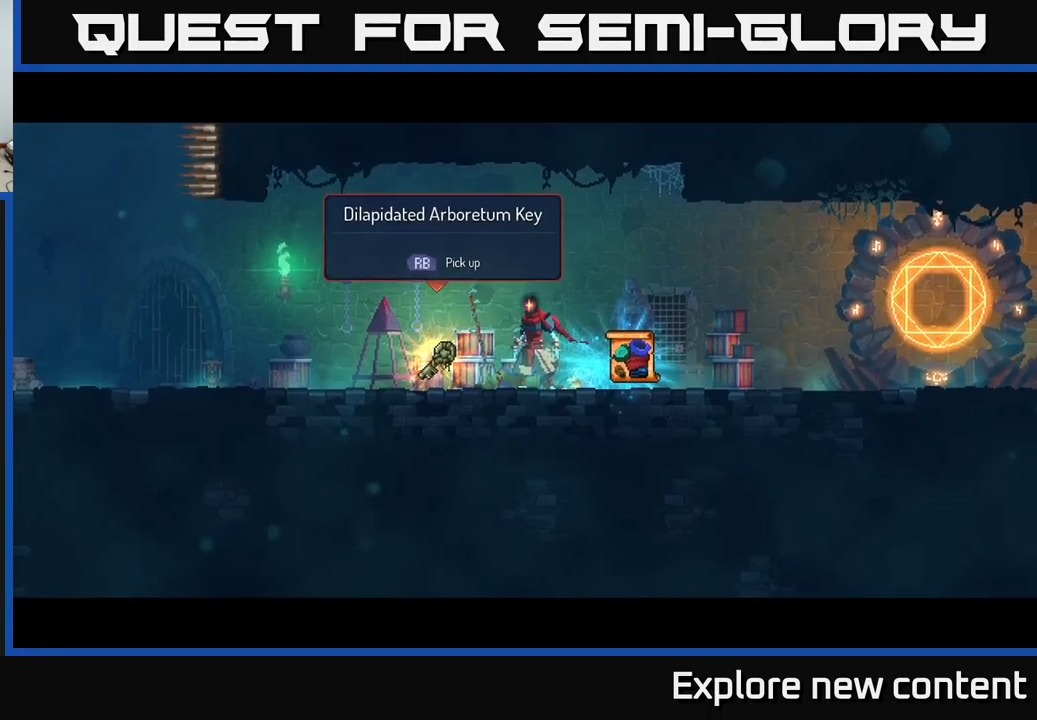
{"buttons": [], "left_stick": "right", "right_stick": "center", "events": [[334, "left_stick", "right"]]}
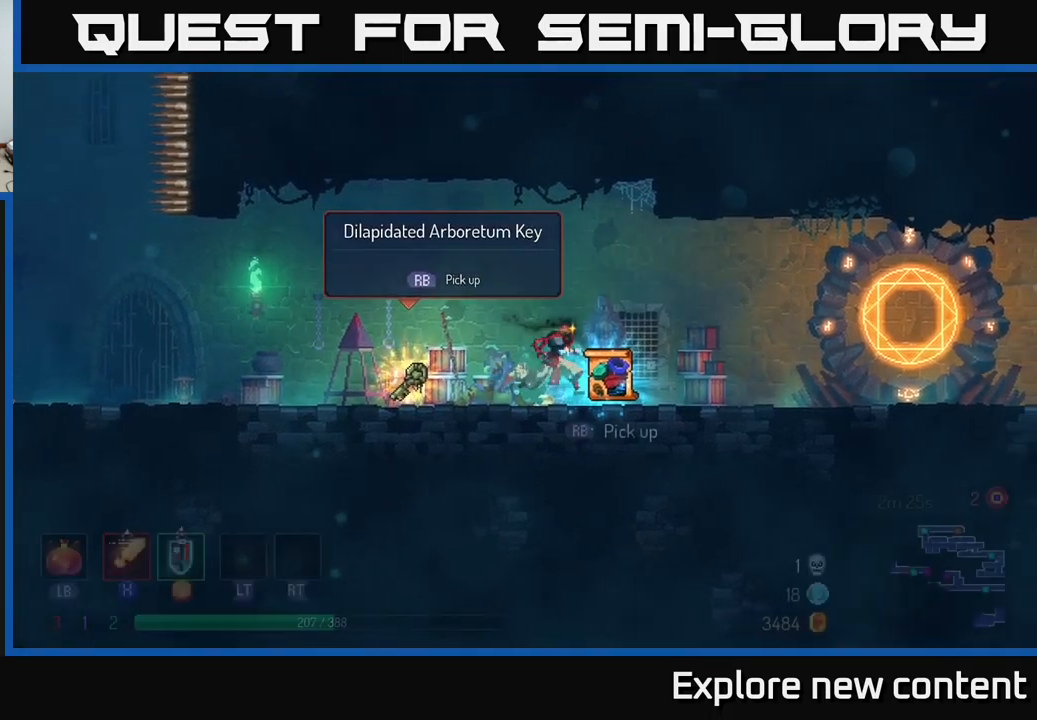
{"buttons": [], "left_stick": "left", "right_stick": "center", "events": [[117, "R1", "down"], [184, "left_stick", "left"], [200, "R1", "up"]]}
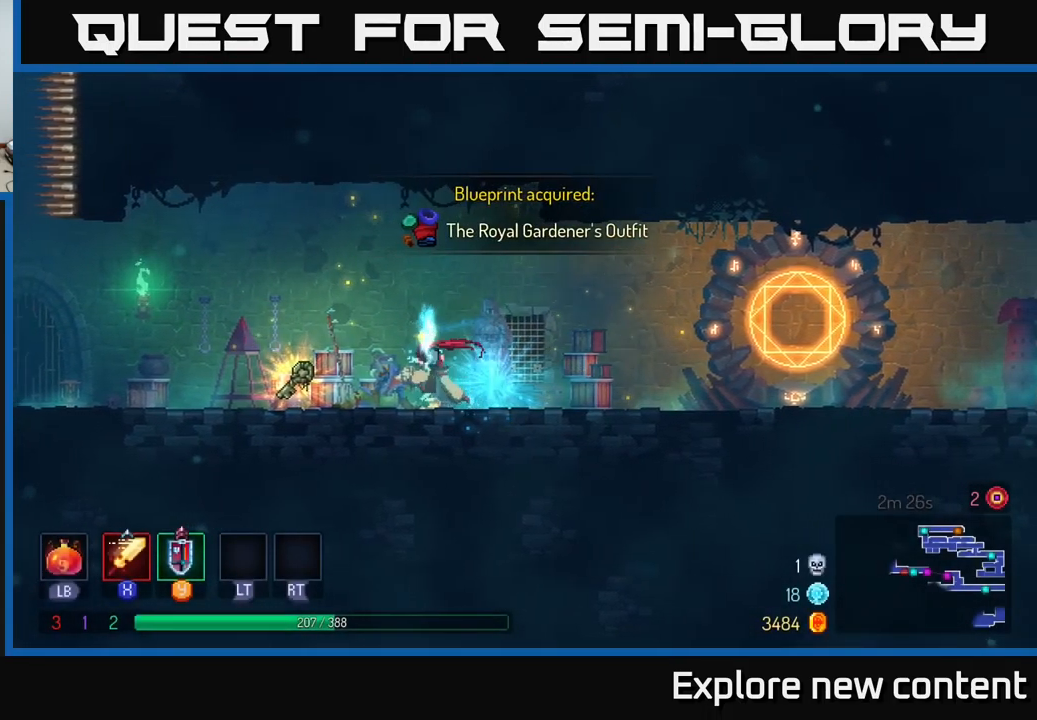
{"buttons": [], "left_stick": "left", "right_stick": "center", "events": [[367, "R1", "down"], [384, "left_stick", "center"], [434, "R1", "up"], [450, "left_stick", "left"]]}
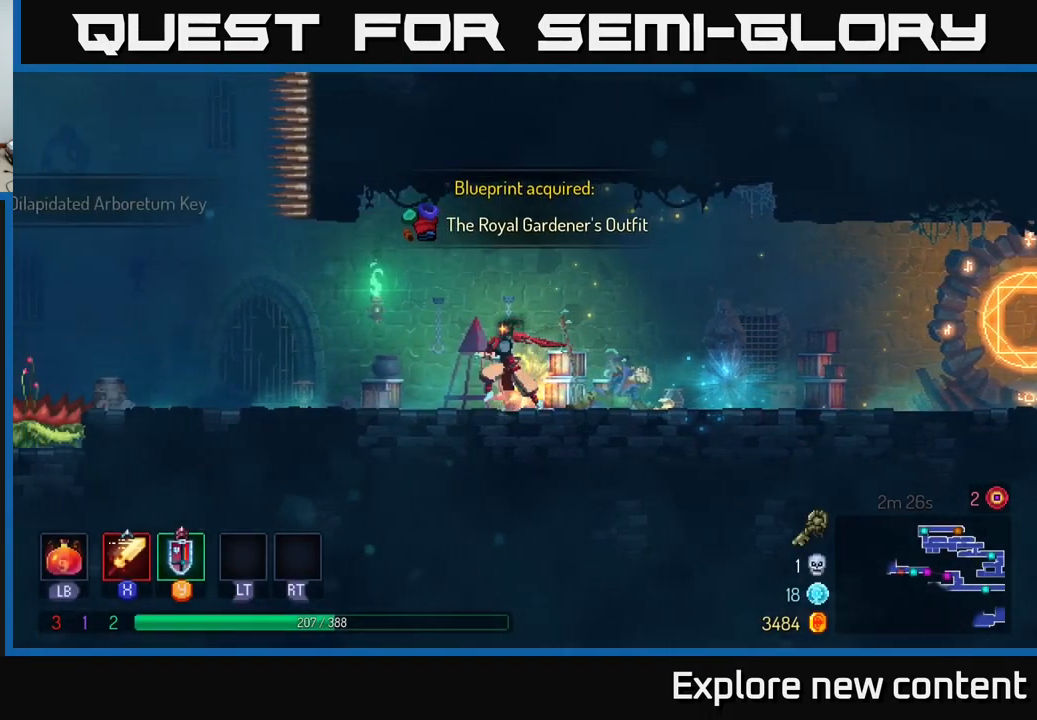
{"buttons": ["B"], "left_stick": "left", "right_stick": "center", "events": [[500, "B", "down"]]}
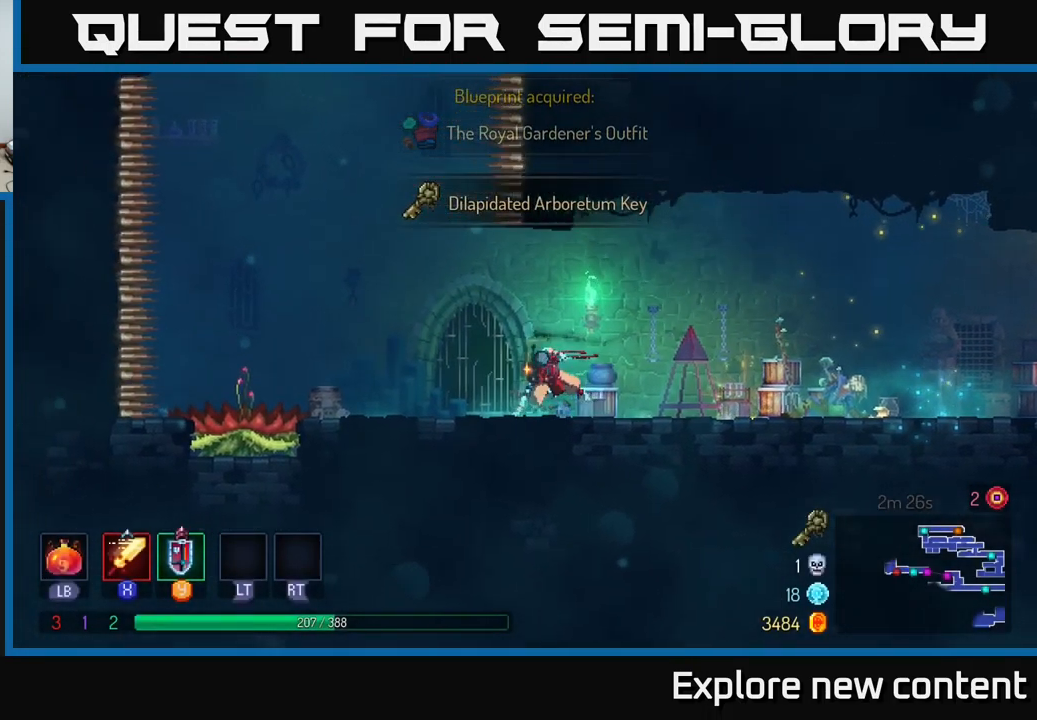
{"buttons": [], "left_stick": "right", "right_stick": "center", "events": [[100, "B", "up"], [184, "left_stick", "center"], [500, "left_stick", "right"]]}
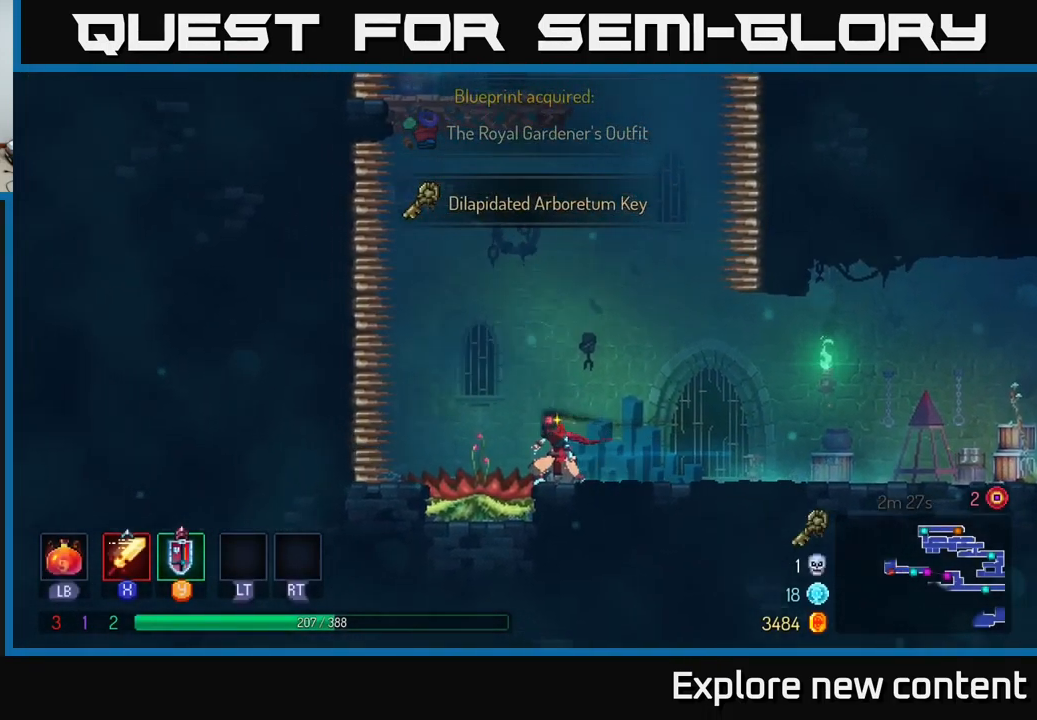
{"buttons": [], "left_stick": "left", "right_stick": "center", "events": [[384, "left_stick", "left"]]}
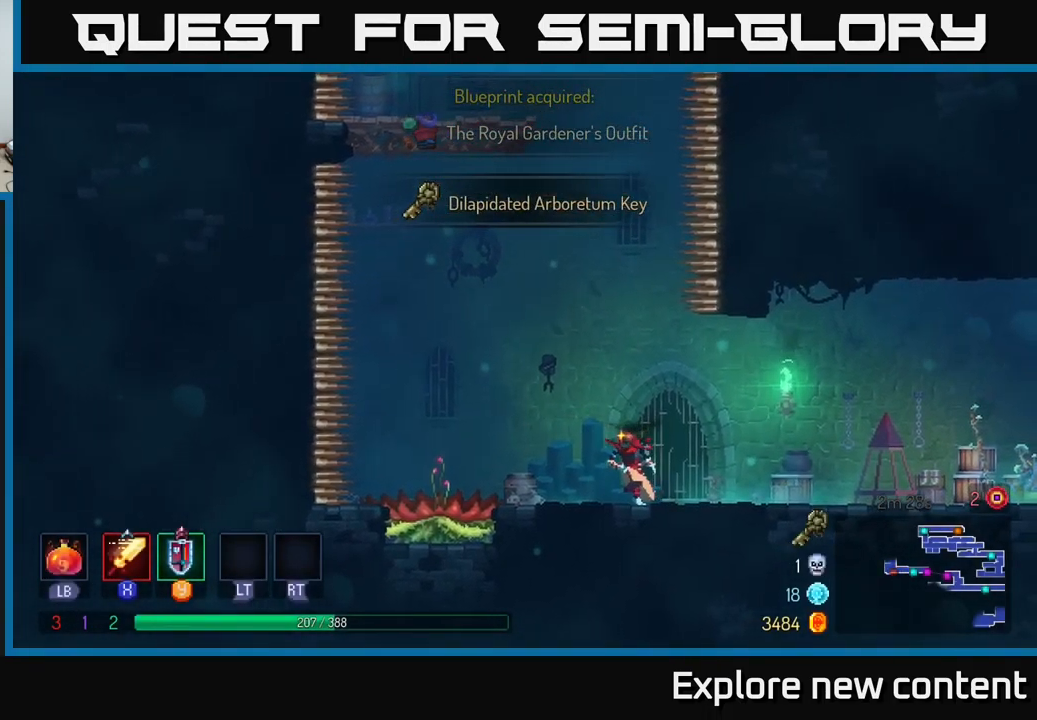
{"buttons": [], "left_stick": "center", "right_stick": "center", "events": [[34, "left_stick", "center"]]}
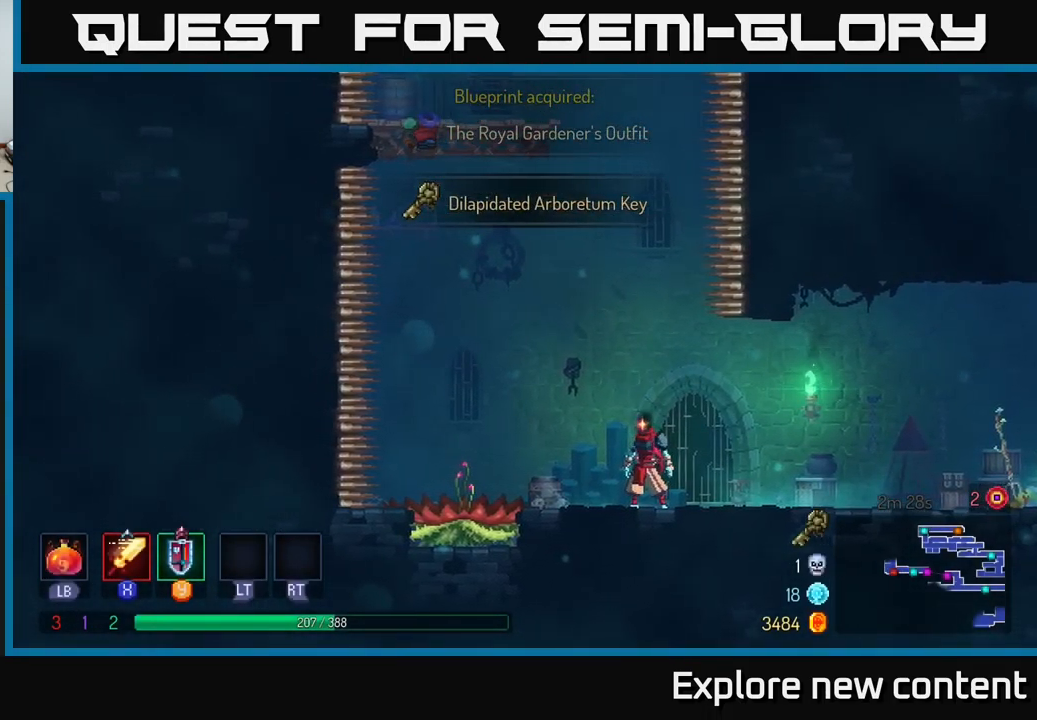
{"buttons": [], "left_stick": "left", "right_stick": "center", "events": [[100, "left_stick", "left"], [117, "A", "down"], [200, "A", "up"]]}
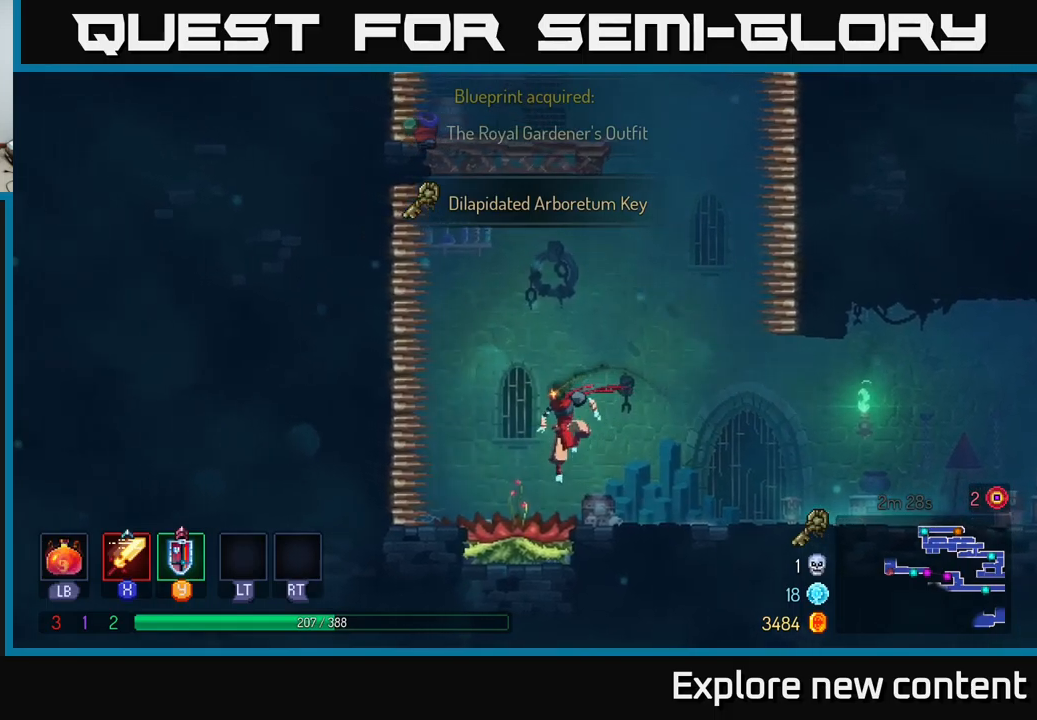
{"buttons": [], "left_stick": "right", "right_stick": "center", "events": [[133, "left_stick", "center"], [317, "A", "down"], [317, "left_stick", "right"], [500, "A", "up"]]}
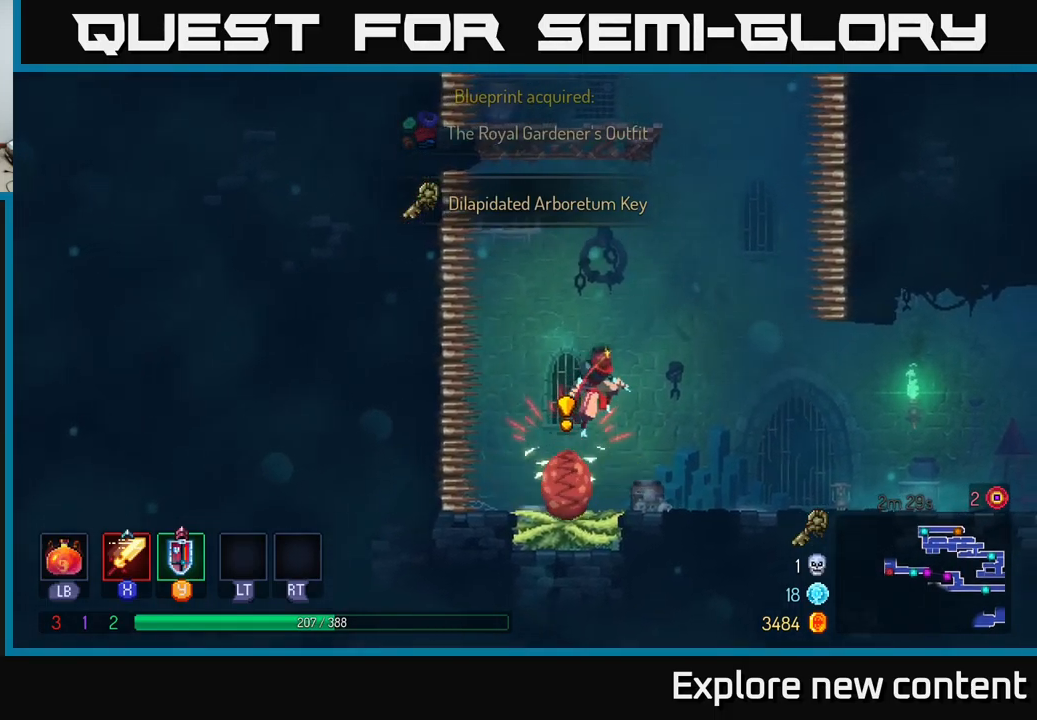
{"buttons": [], "left_stick": "center", "right_stick": "center", "events": [[300, "left_stick", "center"], [383, "left_stick", "left"], [433, "left_stick", "center"]]}
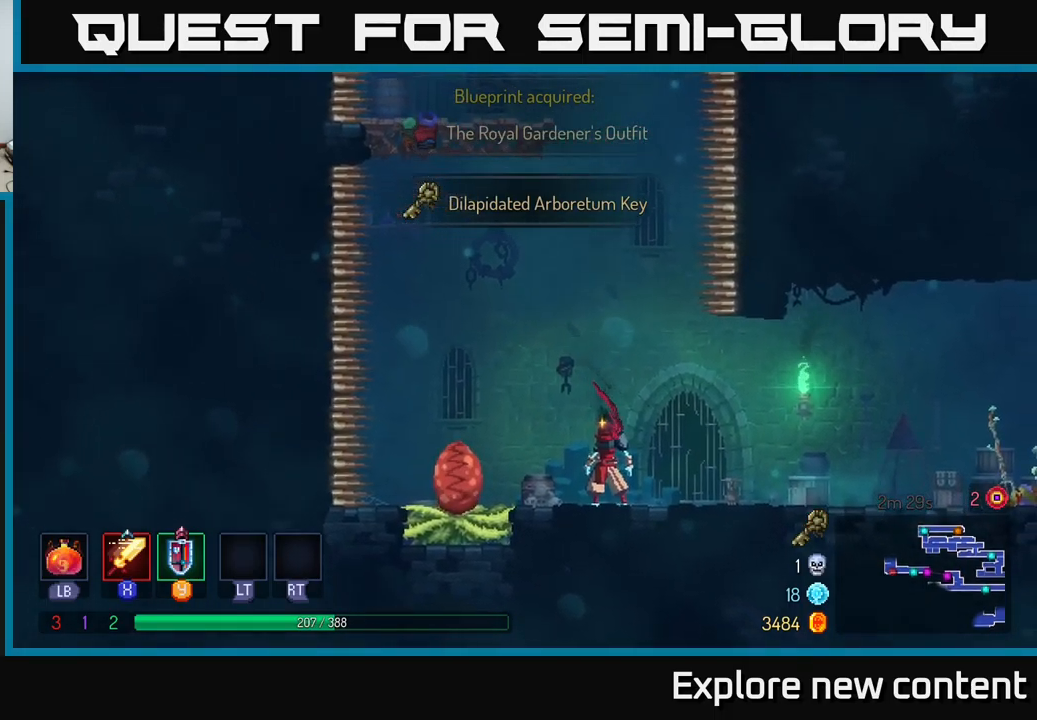
{"buttons": [], "left_stick": "center", "right_stick": "center", "events": [[117, "left_stick", "left"], [267, "X", "down"], [317, "X", "up"], [317, "left_stick", "center"]]}
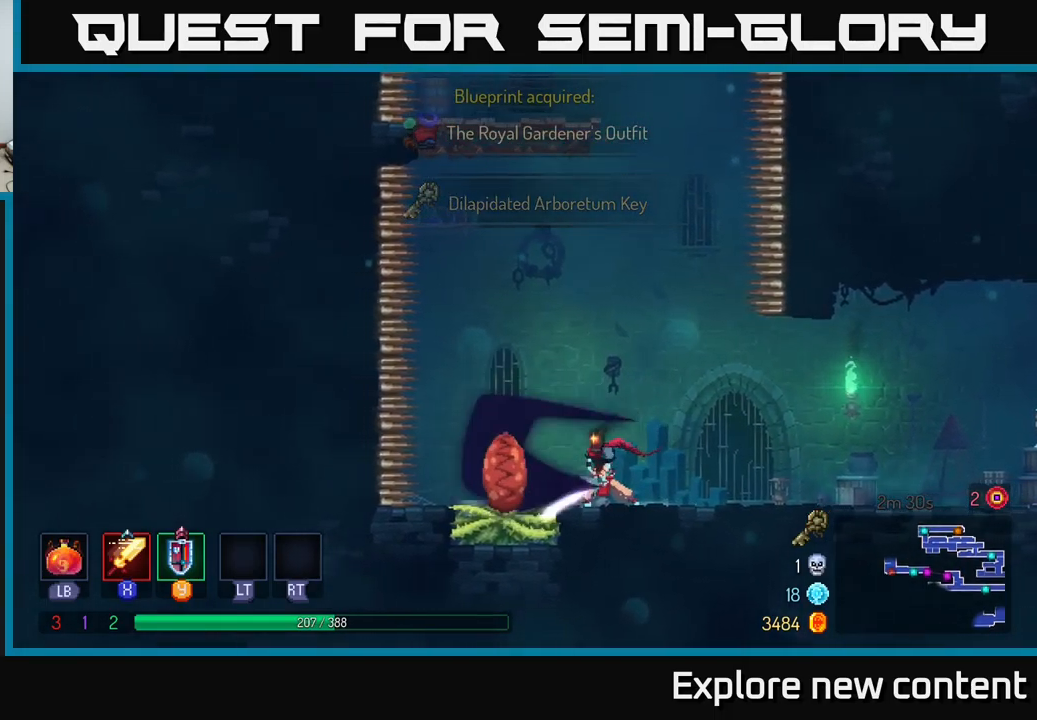
{"buttons": [], "left_stick": "center", "right_stick": "center", "events": [[200, "X", "down"], [267, "X", "up"]]}
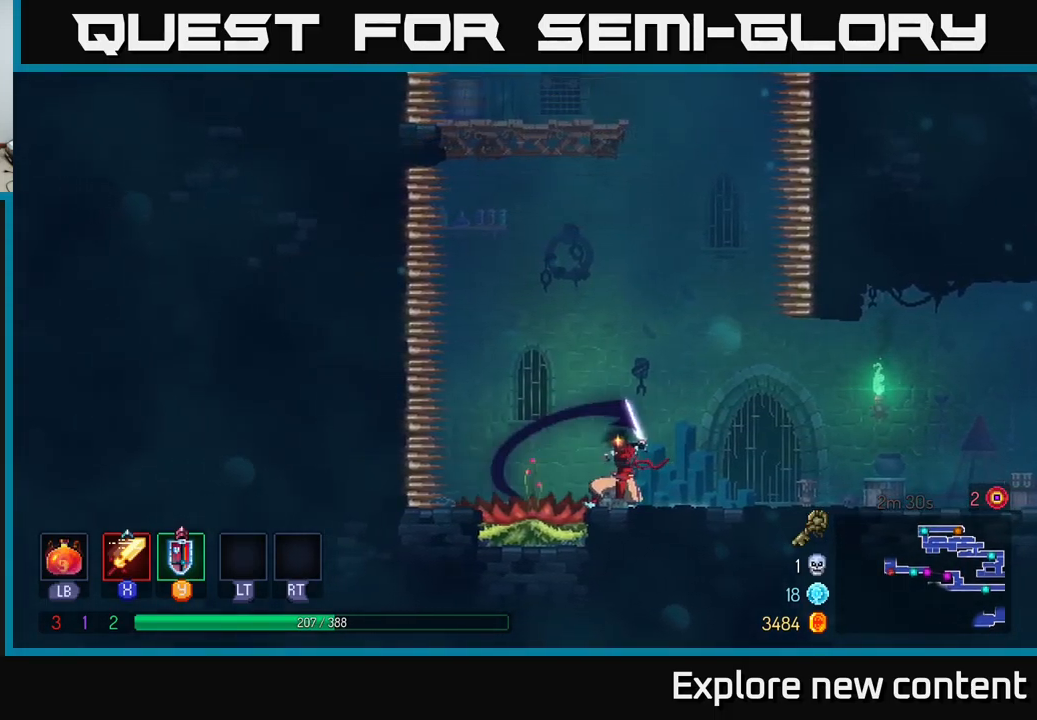
{"buttons": [], "left_stick": "left", "right_stick": "center", "events": [[33, "left_stick", "right"], [300, "left_stick", "center"], [350, "left_stick", "left"]]}
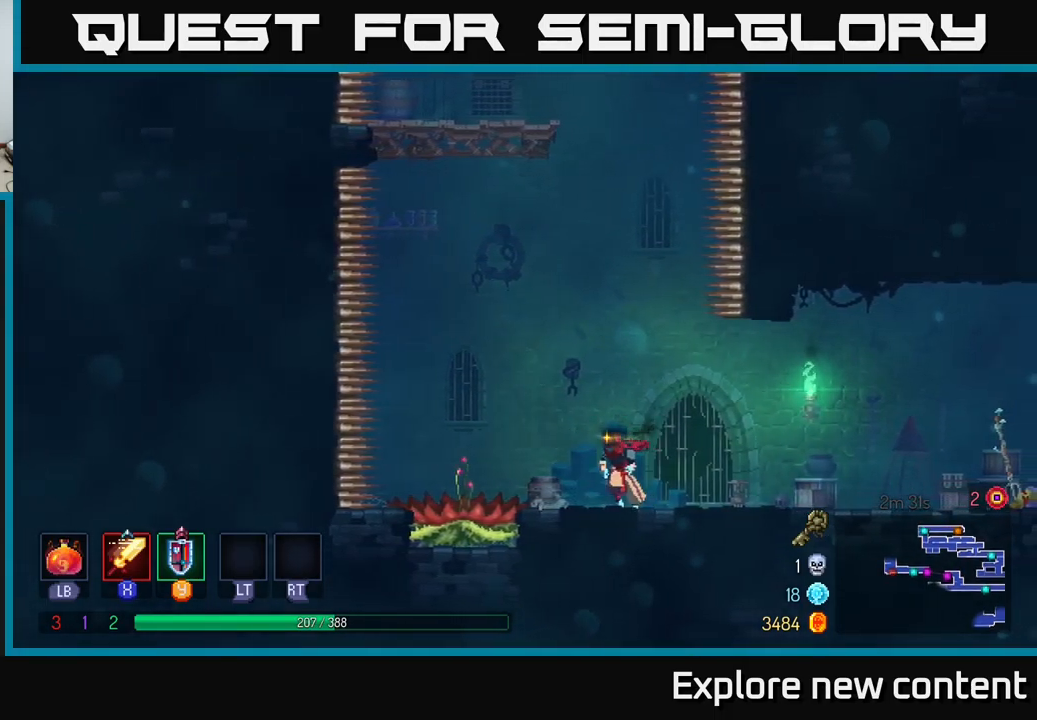
{"buttons": [], "left_stick": "center", "right_stick": "center", "events": [[450, "left_stick", "center"]]}
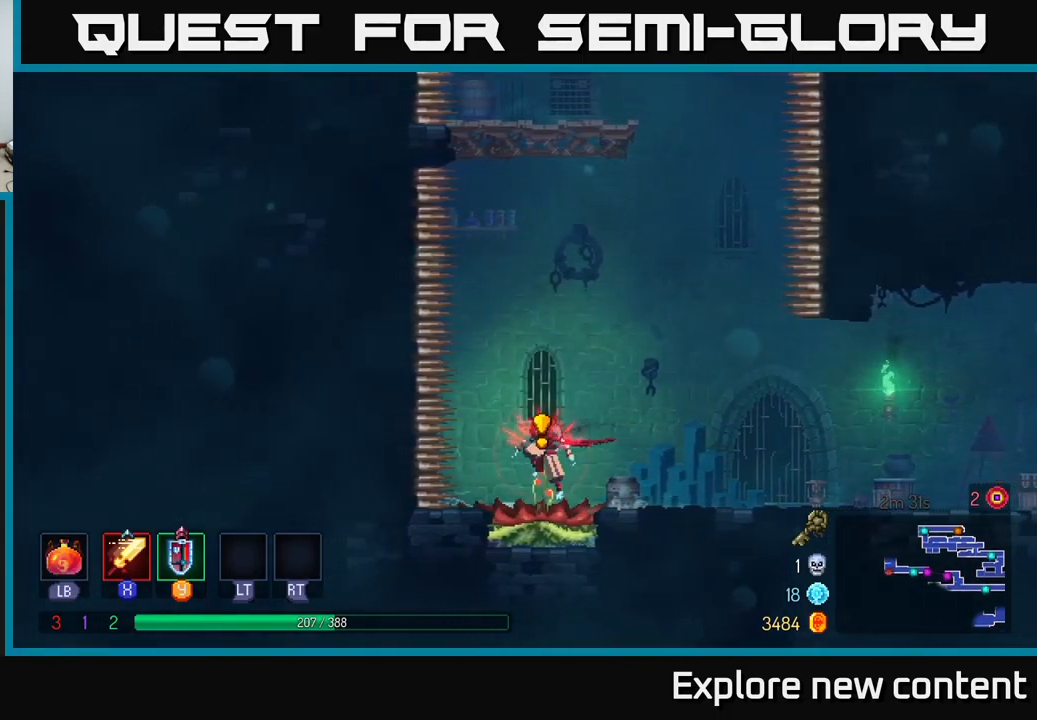
{"buttons": [], "left_stick": "center", "right_stick": "center", "events": [[17, "A", "down"], [183, "A", "up"], [250, "A", "down"], [417, "A", "up"]]}
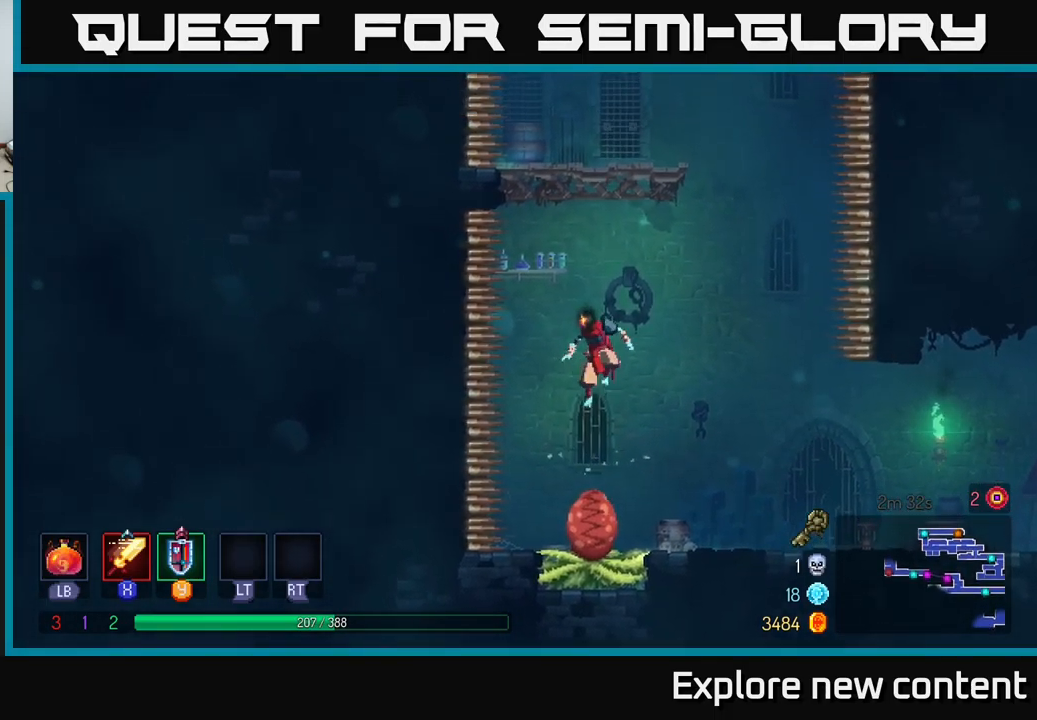
{"buttons": [], "left_stick": "center", "right_stick": "center", "events": [[300, "X", "down"], [400, "X", "up"]]}
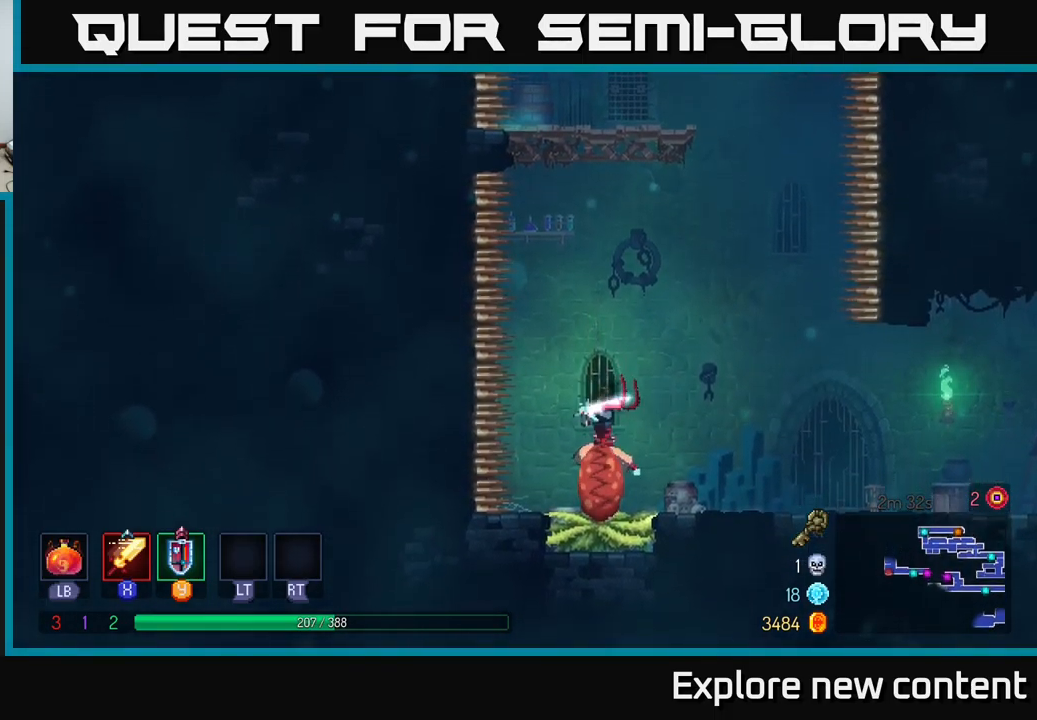
{"buttons": [], "left_stick": "right", "right_stick": "center", "events": [[117, "left_stick", "right"]]}
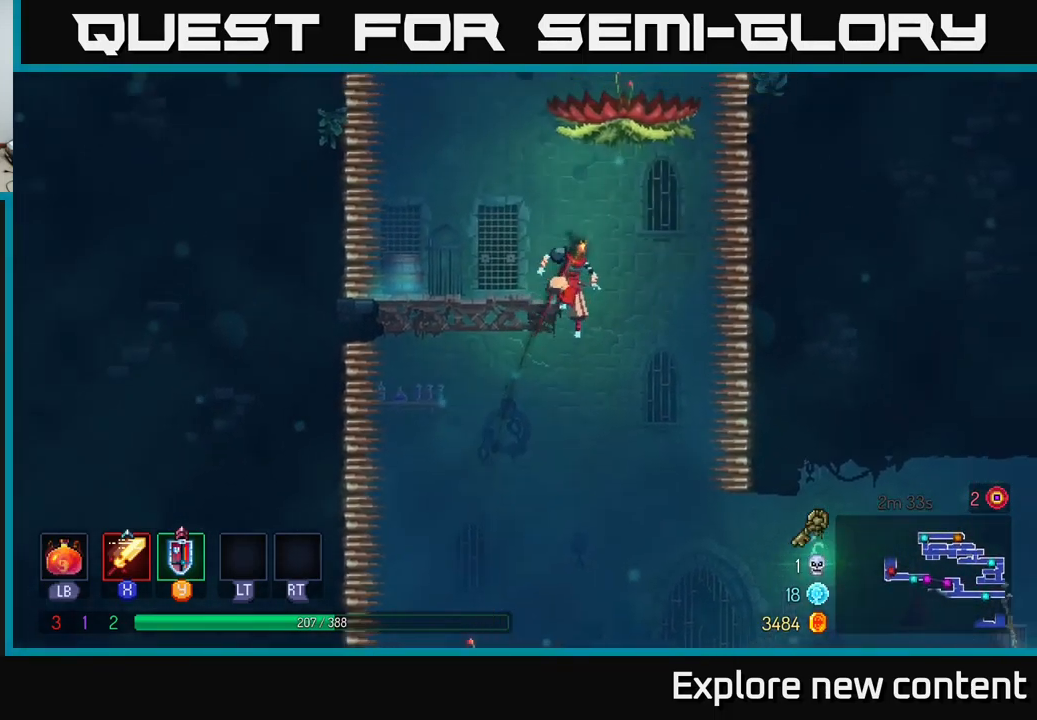
{"buttons": [], "left_stick": "left", "right_stick": "center", "events": [[100, "left_stick", "left"]]}
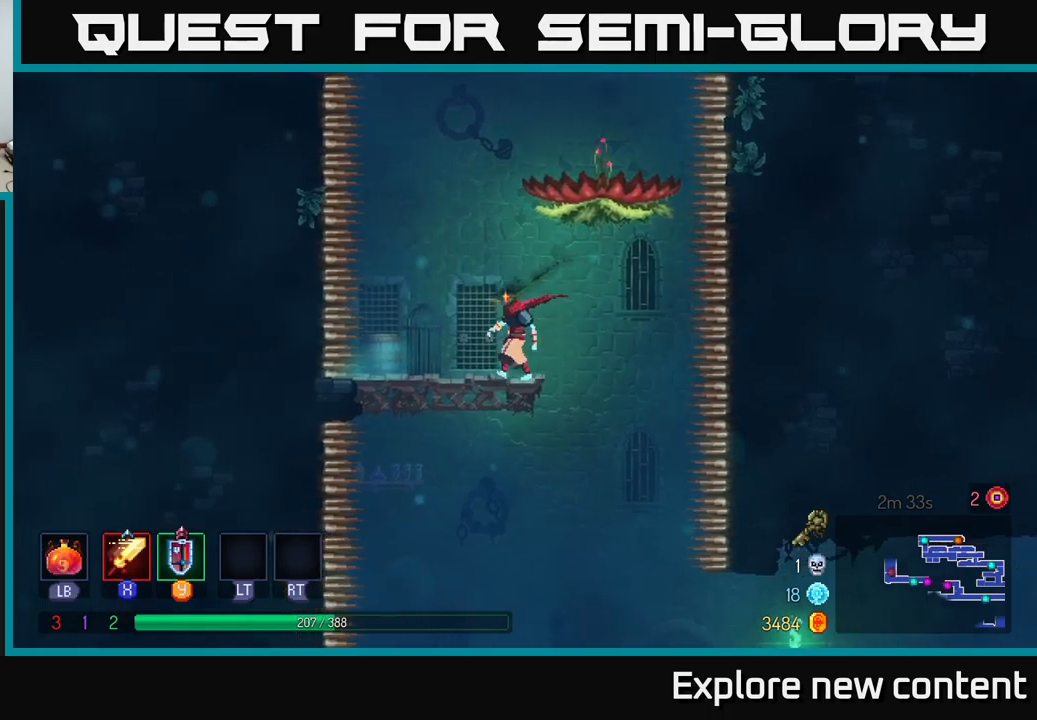
{"buttons": ["A"], "left_stick": "center", "right_stick": "center", "events": [[17, "left_stick", "center"], [434, "A", "down"]]}
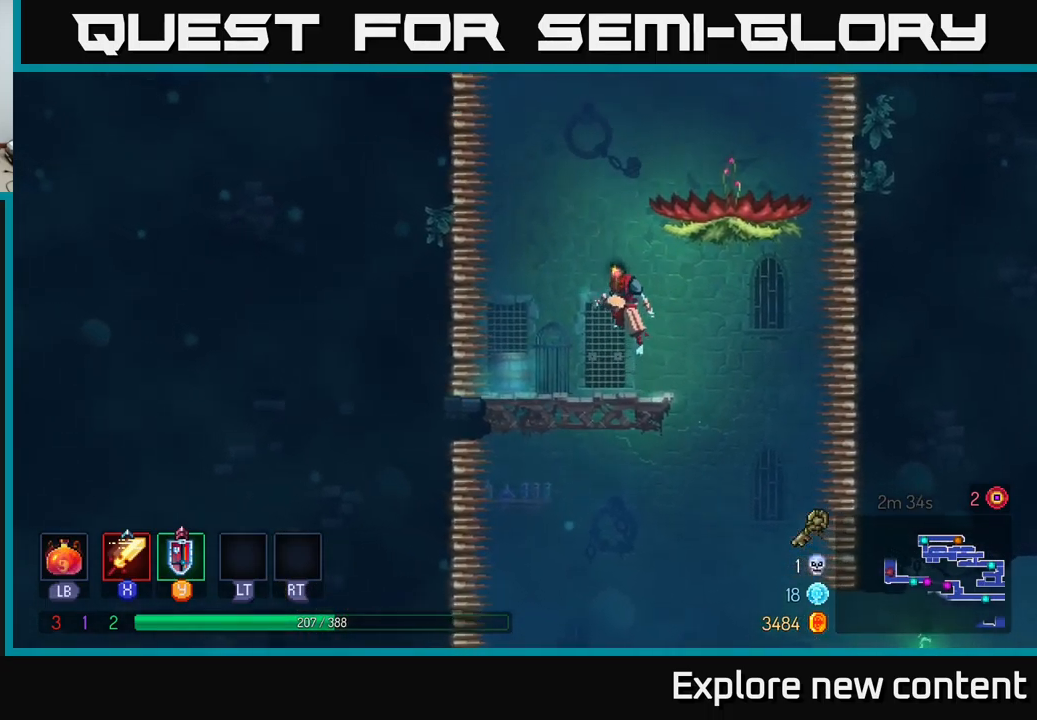
{"buttons": [], "left_stick": "center", "right_stick": "center", "events": [[117, "A", "up"], [184, "A", "down"], [217, "left_stick", "right"], [417, "A", "up"], [500, "left_stick", "center"]]}
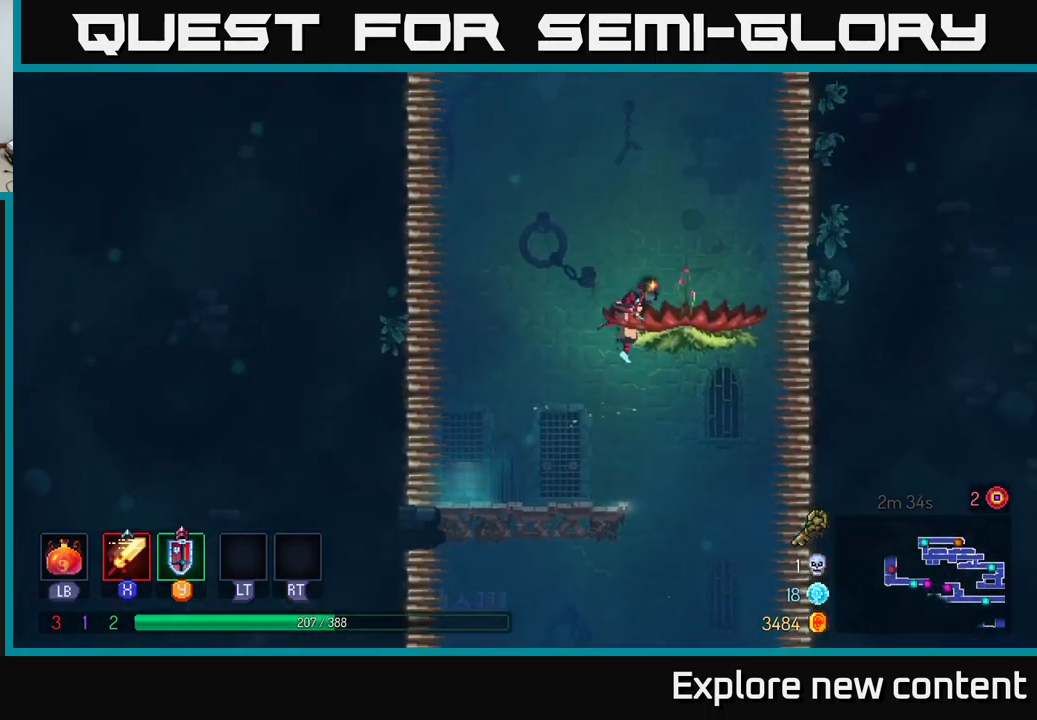
{"buttons": ["A"], "left_stick": "center", "right_stick": "center", "events": [[17, "left_stick", "up-left"], [117, "left_stick", "center"], [334, "A", "down"]]}
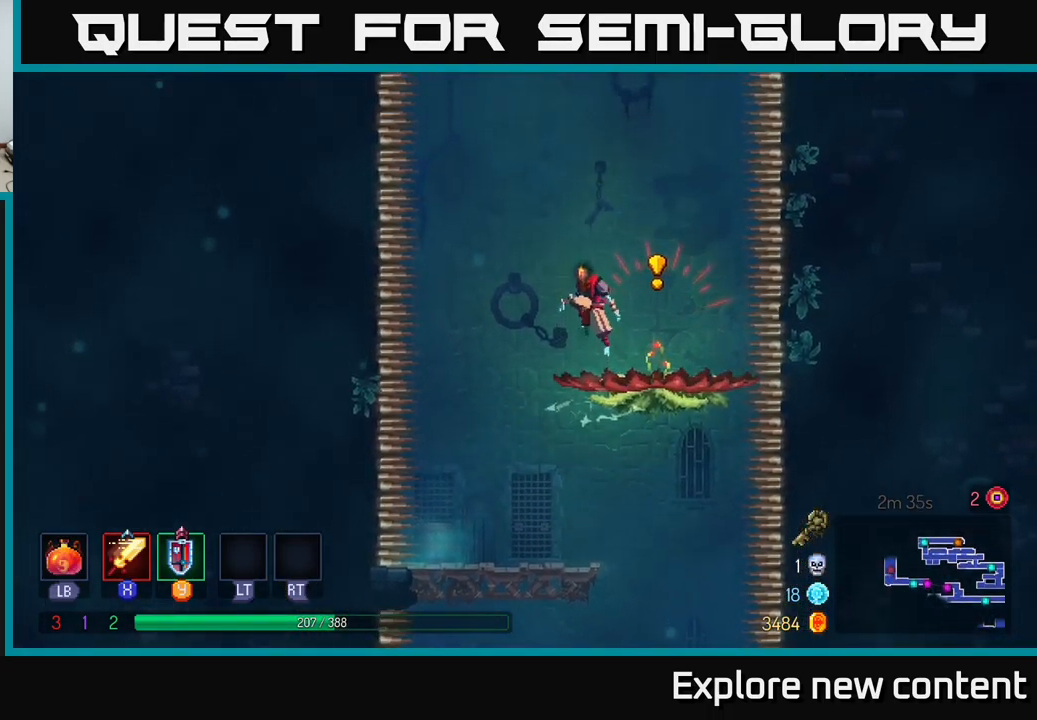
{"buttons": [], "left_stick": "right", "right_stick": "center", "events": [[17, "A", "up"], [50, "A", "down"], [250, "A", "up"], [334, "left_stick", "right"]]}
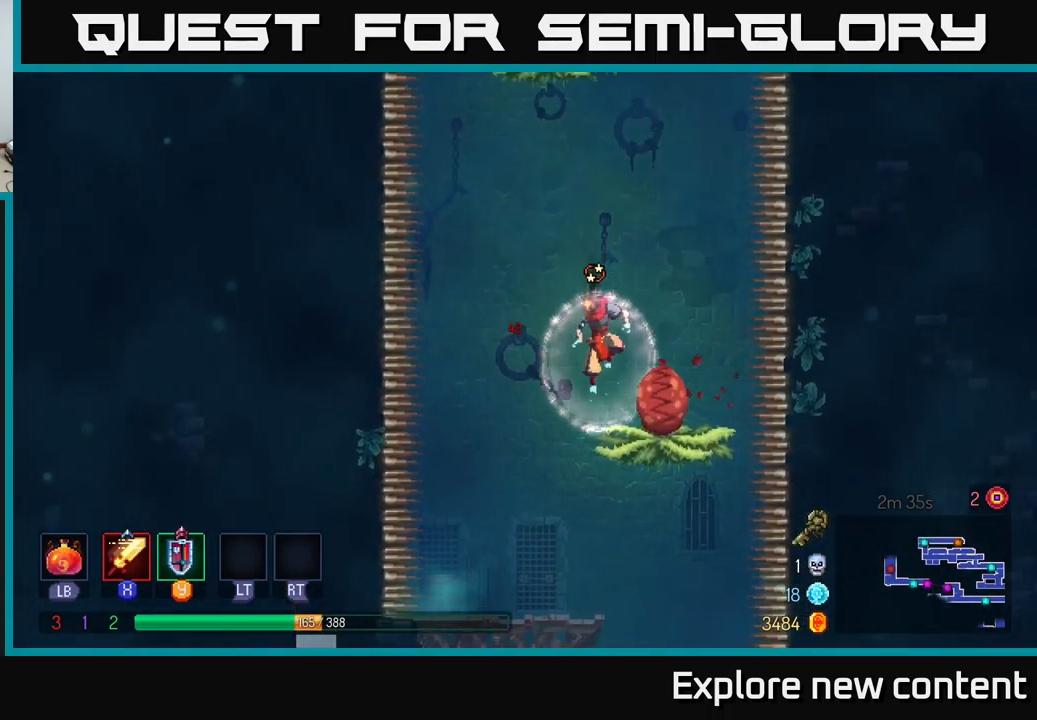
{"buttons": [], "left_stick": "right", "right_stick": "center", "events": [[100, "left_stick", "center"], [184, "A", "down"], [184, "left_stick", "left"], [317, "left_stick", "center"], [350, "A", "up"], [367, "left_stick", "left"], [450, "left_stick", "center"], [500, "left_stick", "right"]]}
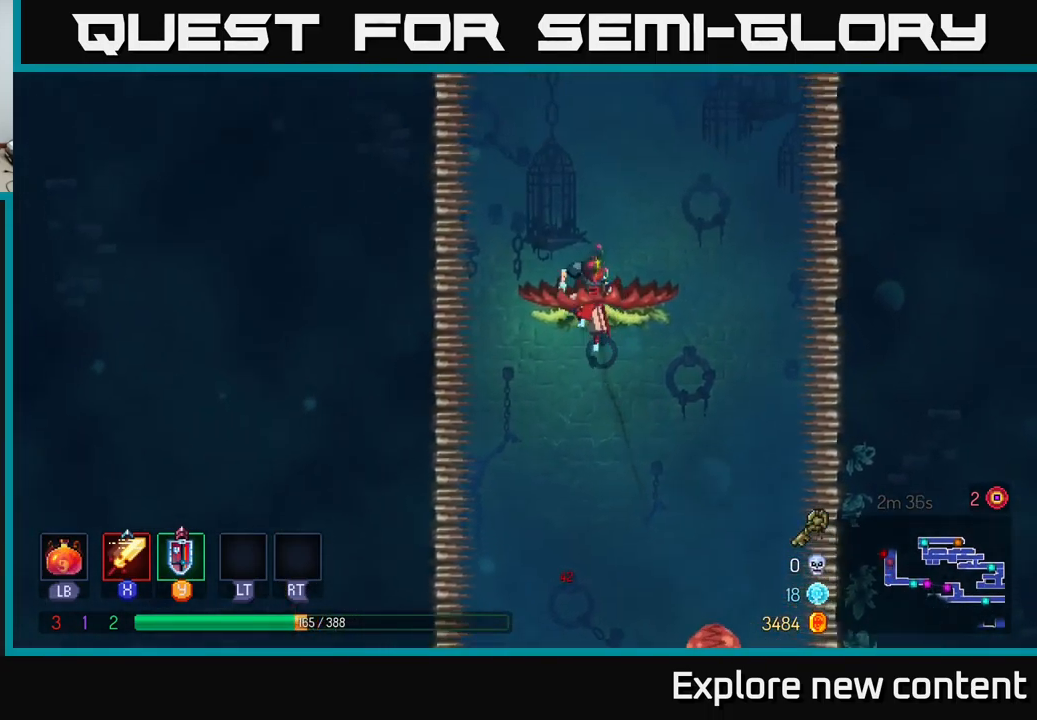
{"buttons": [], "left_stick": "center", "right_stick": "center", "events": [[134, "A", "down"], [250, "left_stick", "left"], [317, "A", "up"], [400, "left_stick", "center"]]}
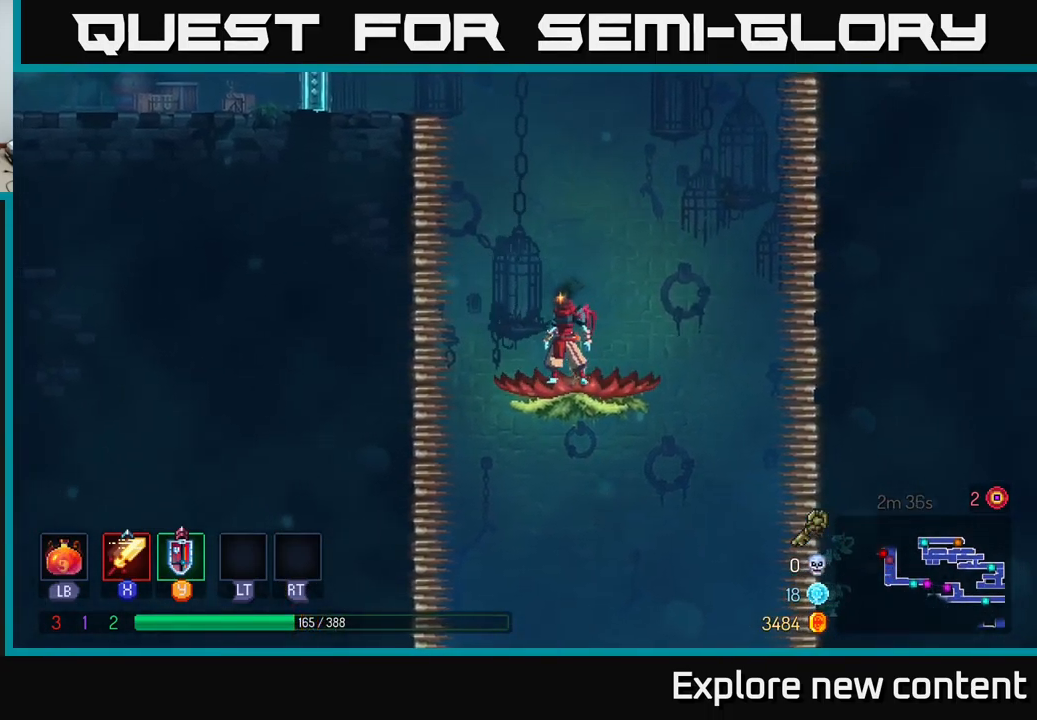
{"buttons": [], "left_stick": "center", "right_stick": "center", "events": [[34, "A", "down"], [217, "A", "up"], [267, "A", "down"], [434, "A", "up"]]}
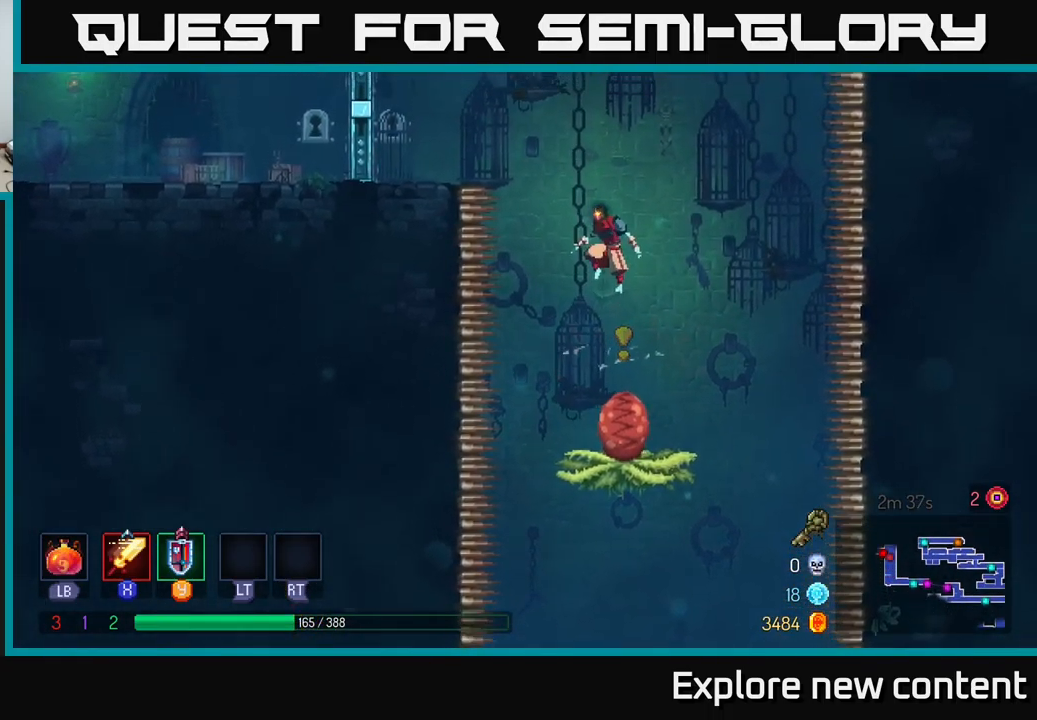
{"buttons": ["A"], "left_stick": "left", "right_stick": "center", "events": [[384, "A", "down"], [417, "left_stick", "left"]]}
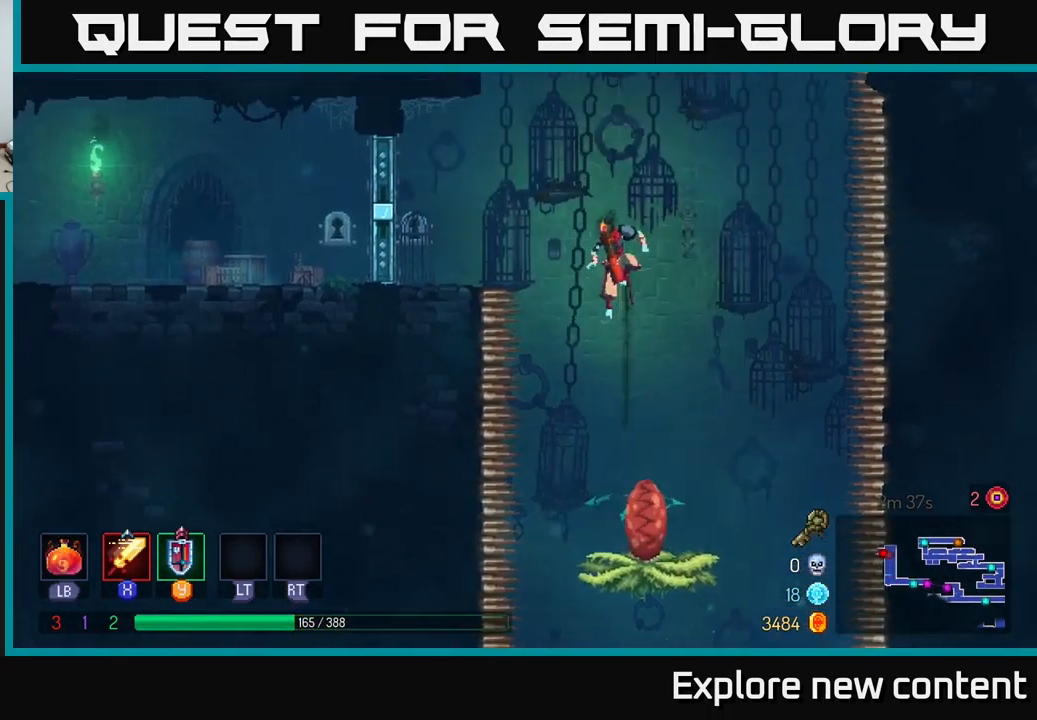
{"buttons": [], "left_stick": "left", "right_stick": "center", "events": [[67, "left_stick", "center"], [117, "left_stick", "left"], [250, "A", "up"]]}